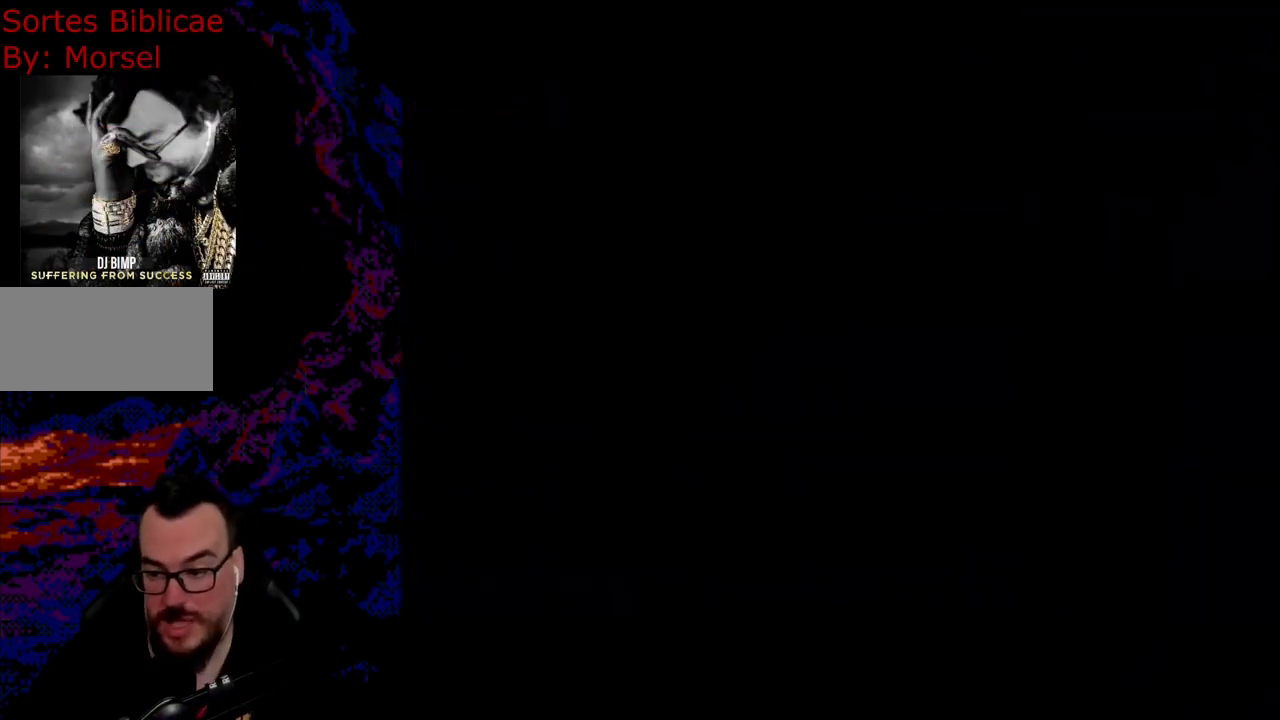
Gameplay with a controller (Nintendo layout); each line is a JSON object with the inputs held at the frame after it. "events" lists button and stick changes between this image and that frame as [ms after this image, input, new state], when the widget could be followed in between. Not read: L3 R3.
{"buttons": [], "events": []}
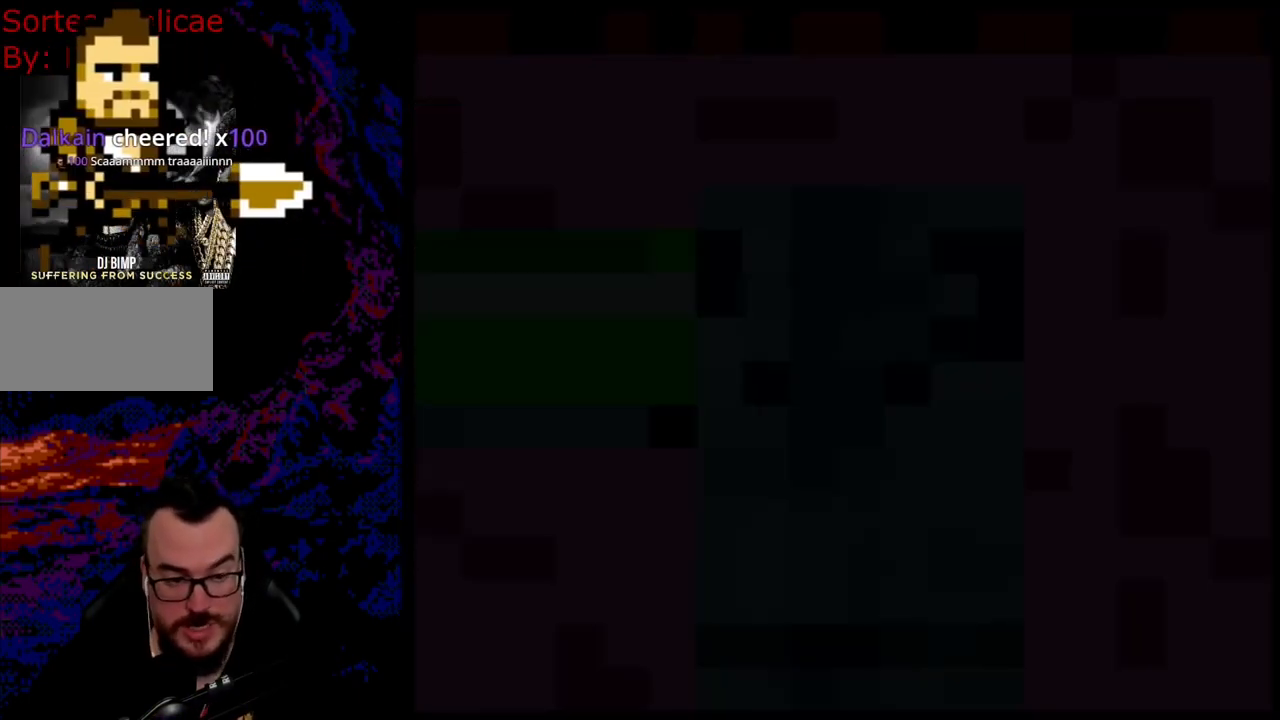
{"buttons": ["DPAD_RIGHT"], "events": [[483, "DPAD_RIGHT", "down"]]}
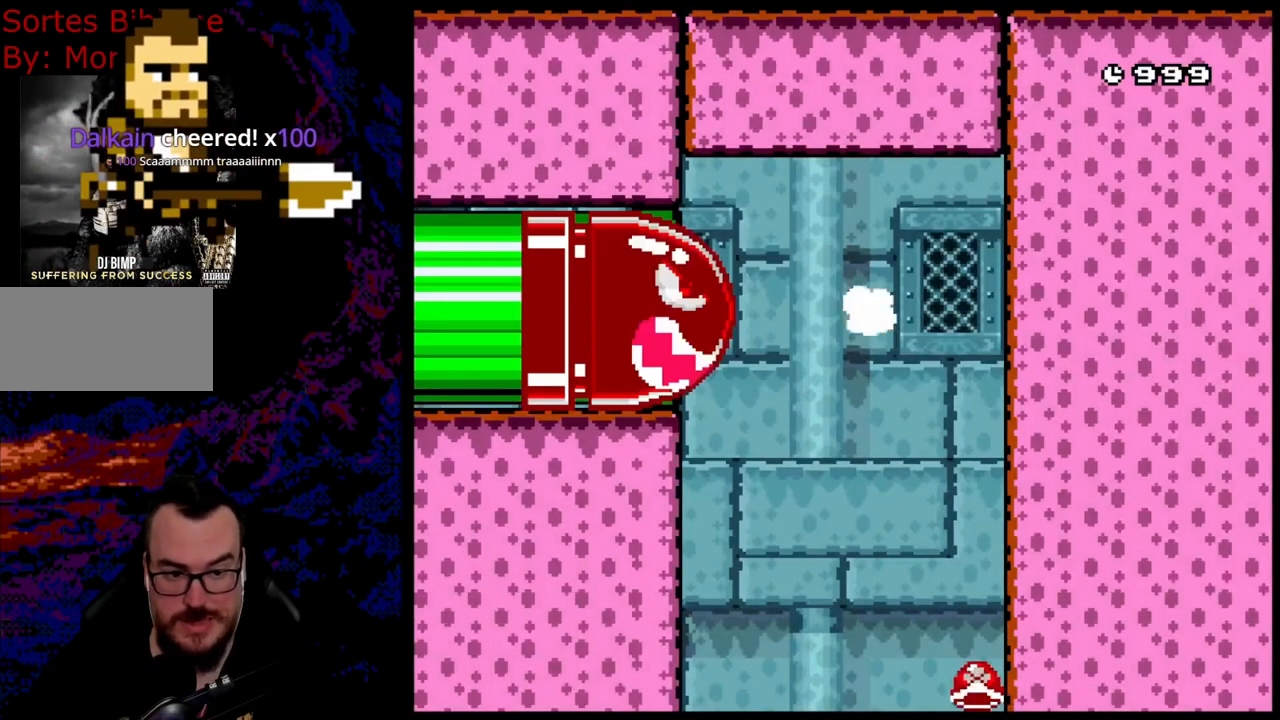
{"buttons": ["DPAD_RIGHT"], "events": []}
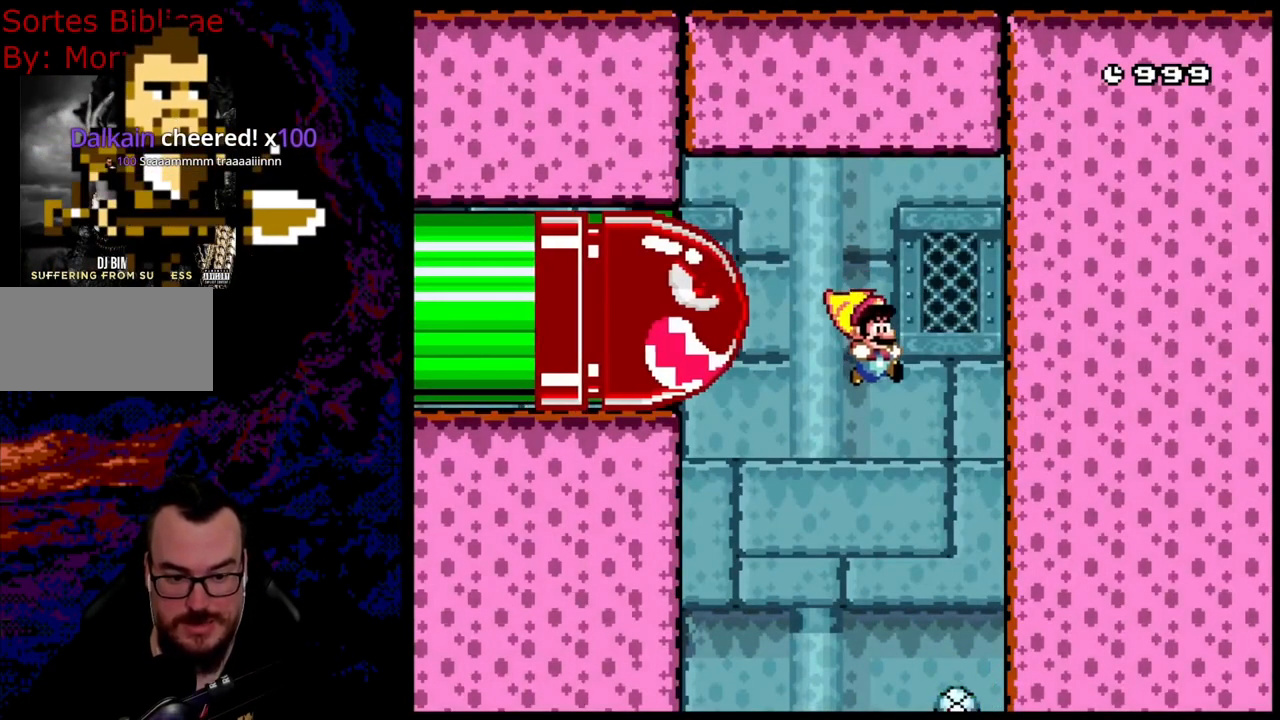
{"buttons": ["DPAD_LEFT"], "events": [[250, "DPAD_RIGHT", "up"], [300, "DPAD_LEFT", "down"]]}
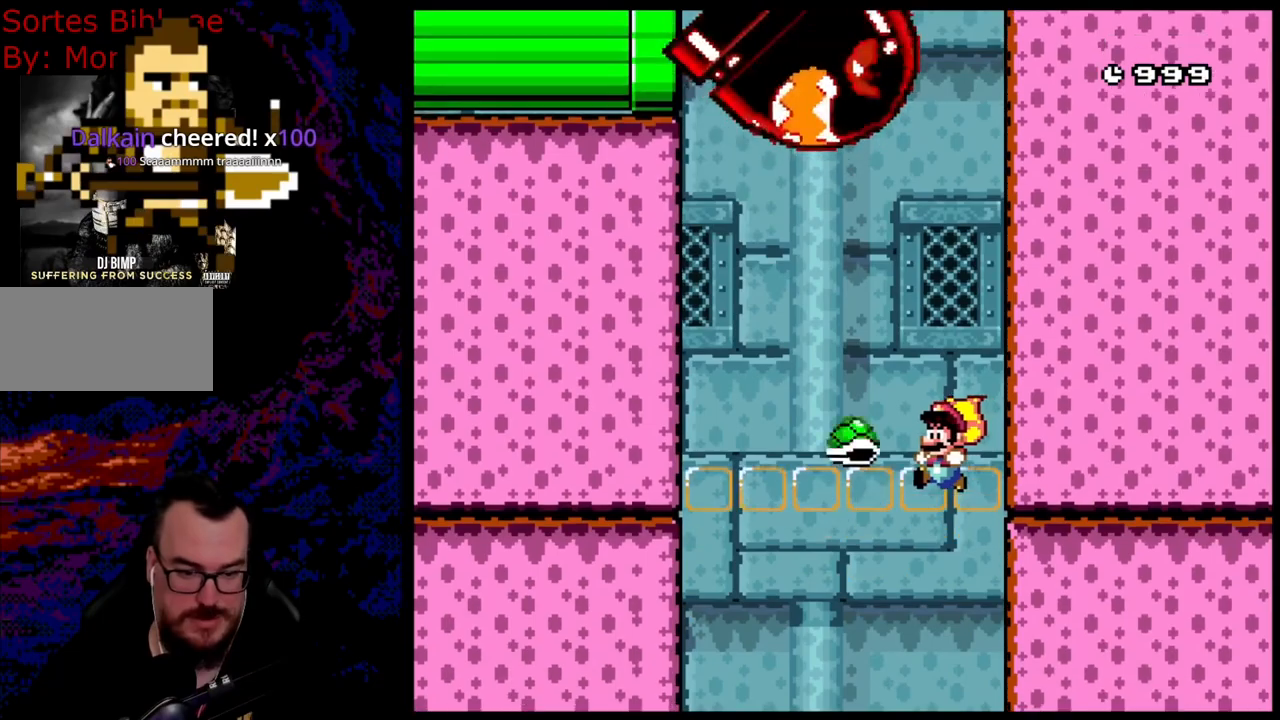
{"buttons": ["DPAD_LEFT"], "events": []}
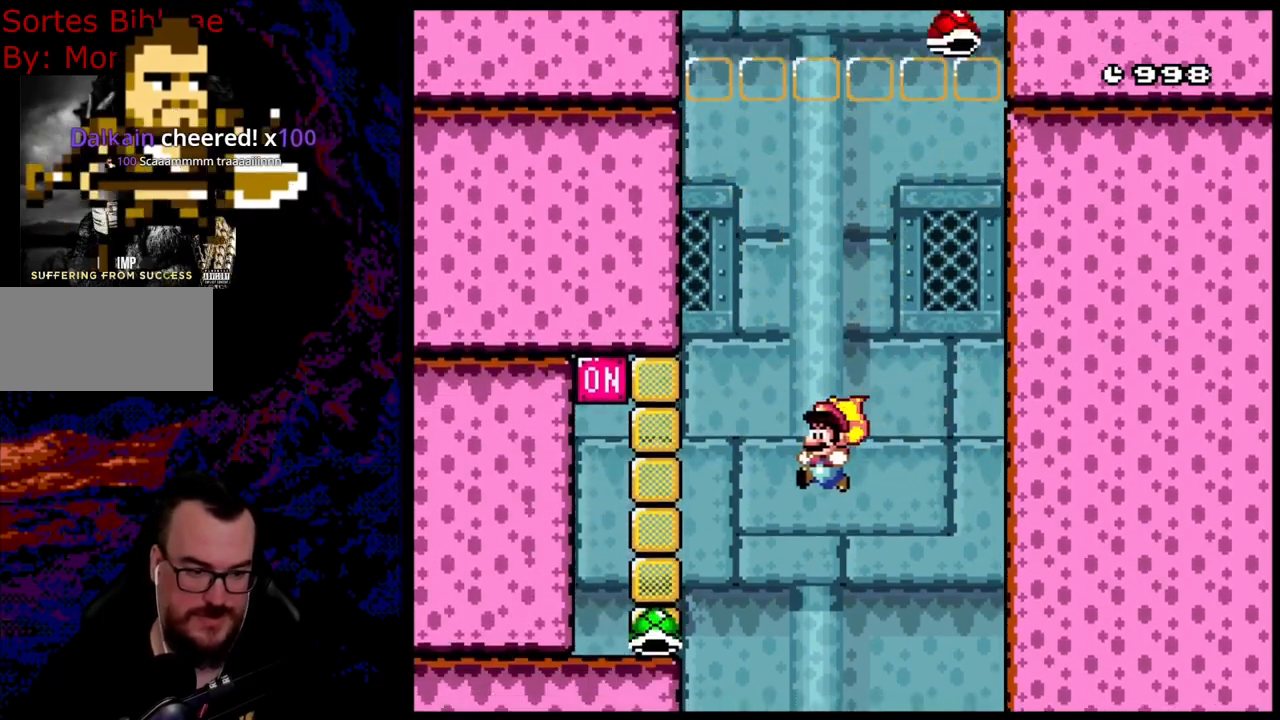
{"buttons": ["DPAD_RIGHT"], "events": [[83, "B", "down"], [167, "Y", "down"], [183, "B", "up"], [183, "Y", "up"], [317, "B", "down"], [333, "DPAD_LEFT", "up"], [367, "Y", "down"], [417, "DPAD_RIGHT", "down"], [450, "B", "up"], [450, "Y", "up"]]}
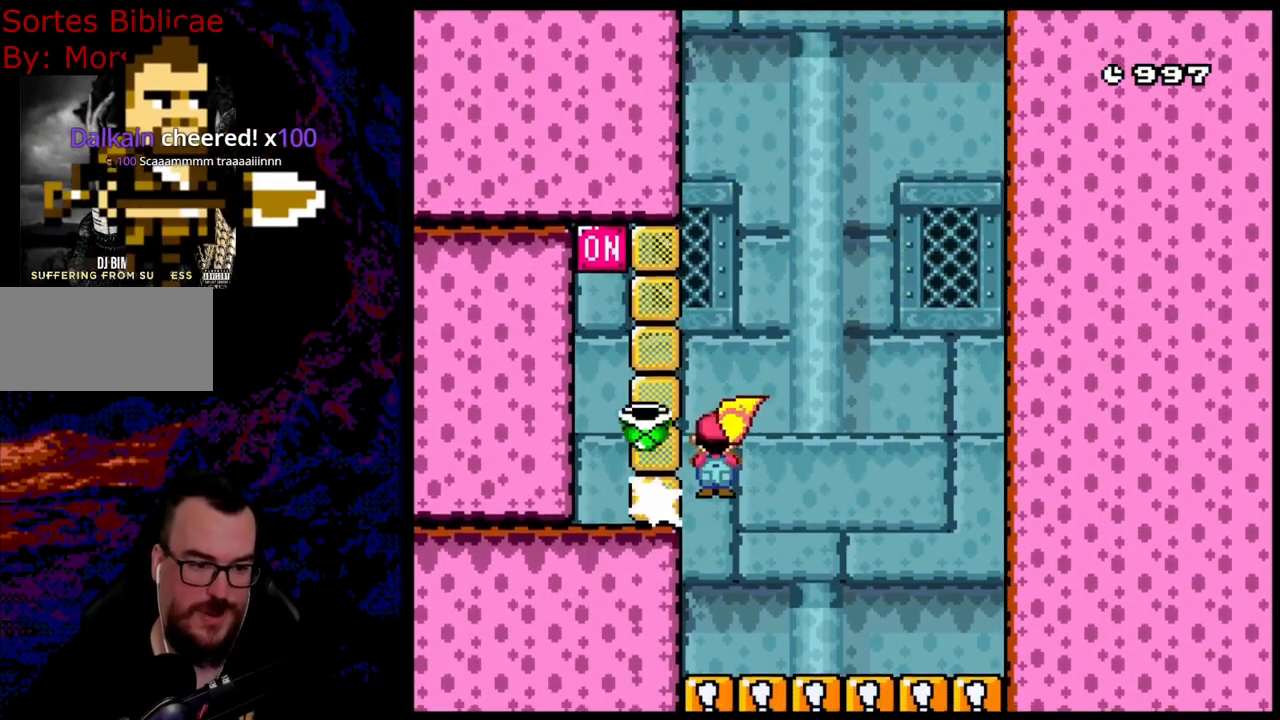
{"buttons": ["B", "Y", "DPAD_RIGHT"], "events": [[167, "B", "down"], [283, "Y", "down"]]}
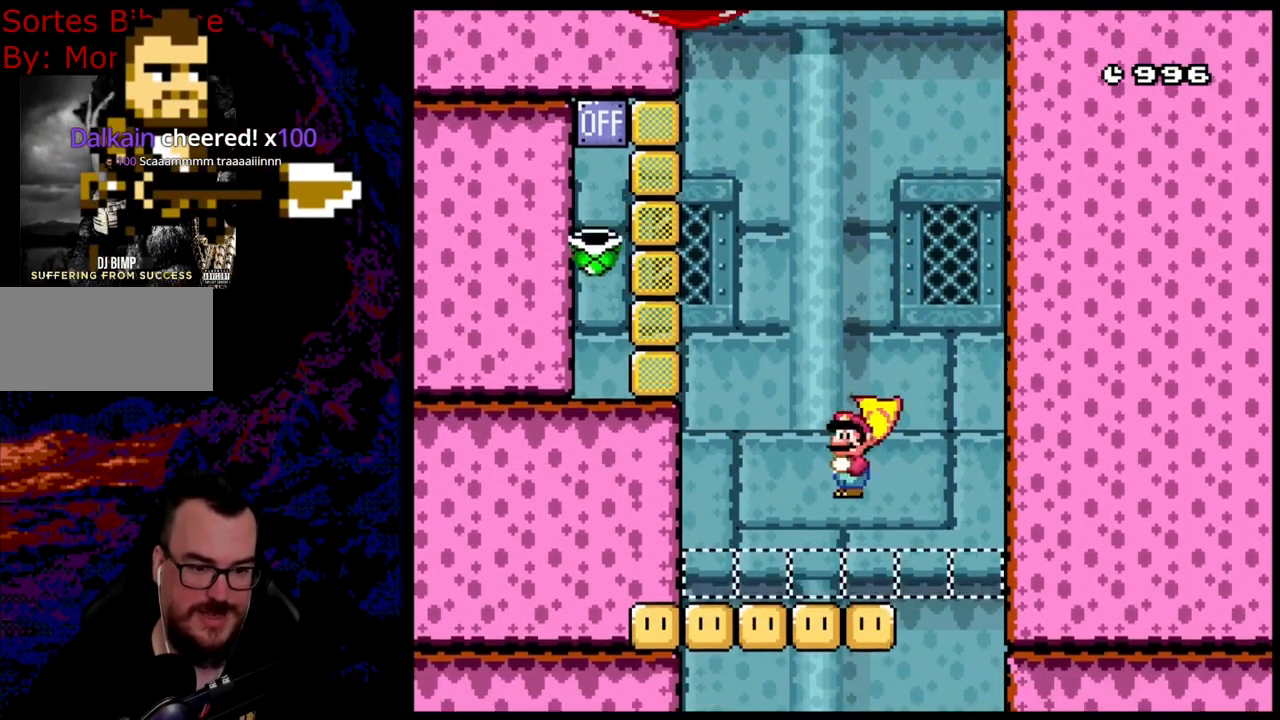
{"buttons": ["Y", "DPAD_LEFT"], "events": [[133, "B", "up"], [200, "DPAD_DOWN", "down"], [200, "DPAD_RIGHT", "up"], [217, "DPAD_DOWN", "up"], [217, "DPAD_LEFT", "down"]]}
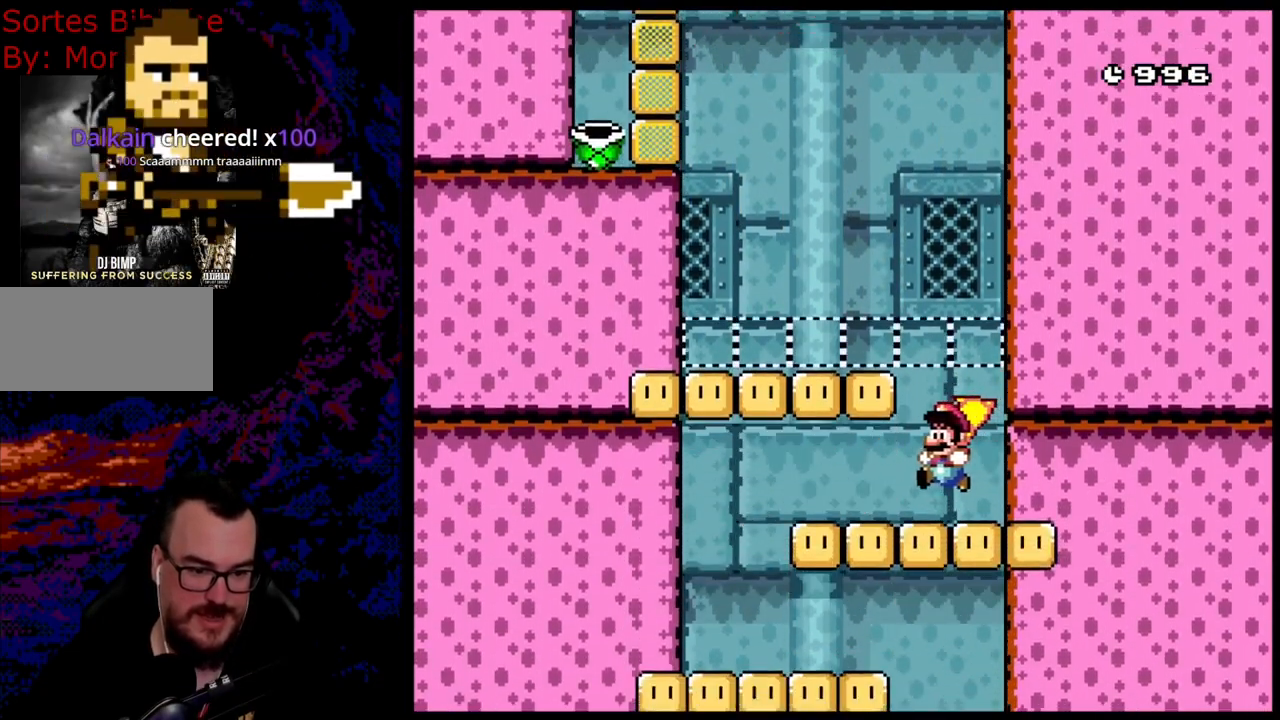
{"buttons": ["Y", "DPAD_RIGHT"], "events": [[400, "DPAD_LEFT", "up"], [433, "DPAD_RIGHT", "down"]]}
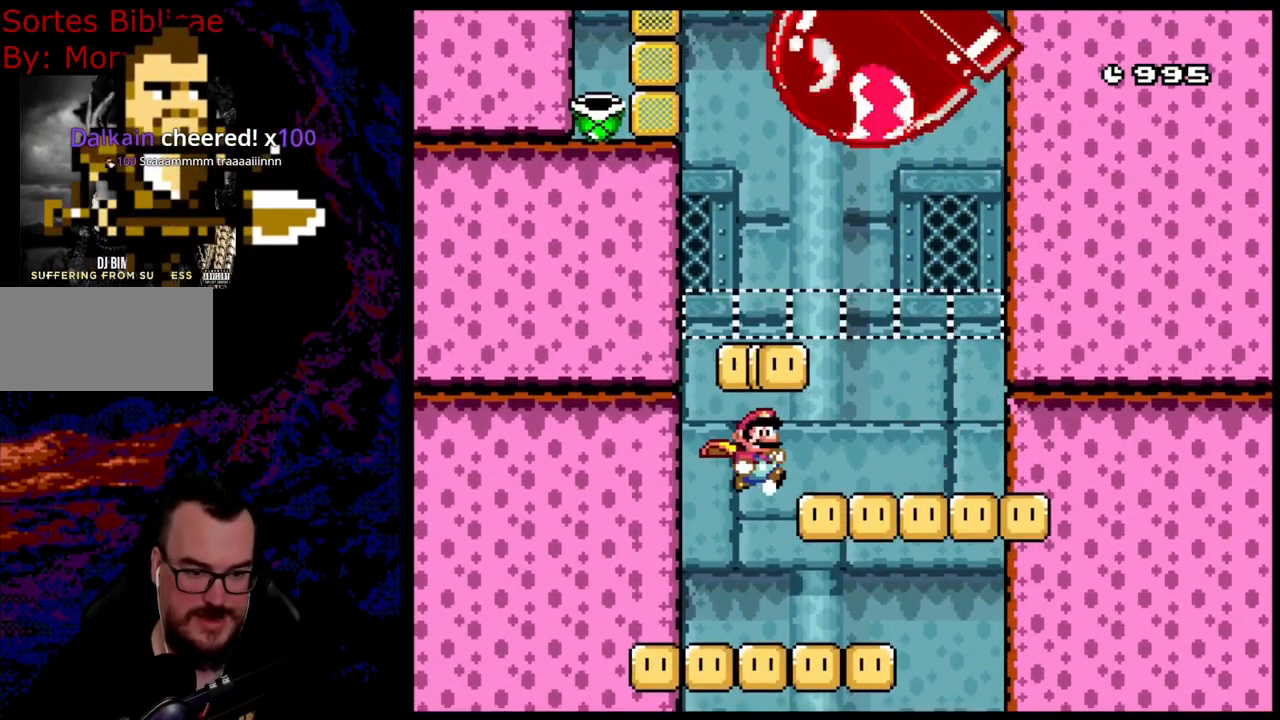
{"buttons": ["A", "X", "DPAD_RIGHT"], "events": [[117, "Y", "up"], [133, "X", "down"], [483, "A", "down"]]}
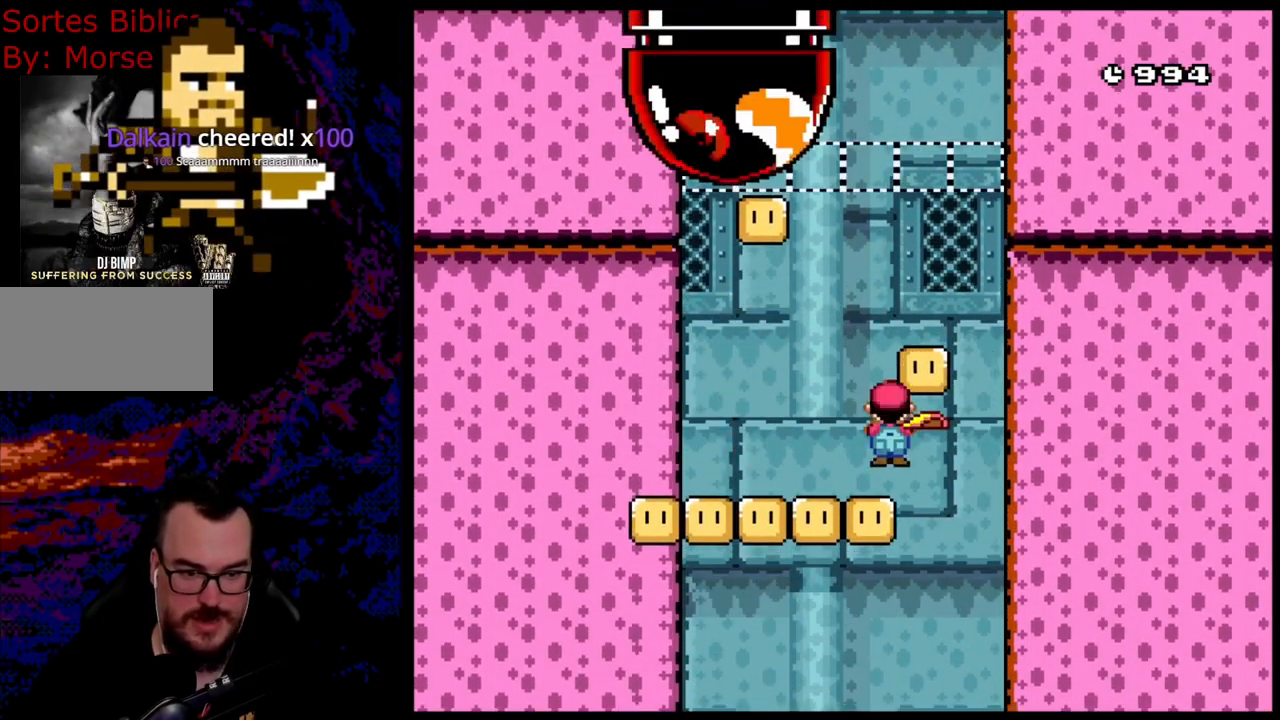
{"buttons": ["X", "DPAD_LEFT"], "events": [[67, "A", "up"], [100, "DPAD_DOWN", "down"], [117, "DPAD_DOWN", "up"], [117, "DPAD_LEFT", "down"], [117, "DPAD_RIGHT", "up"]]}
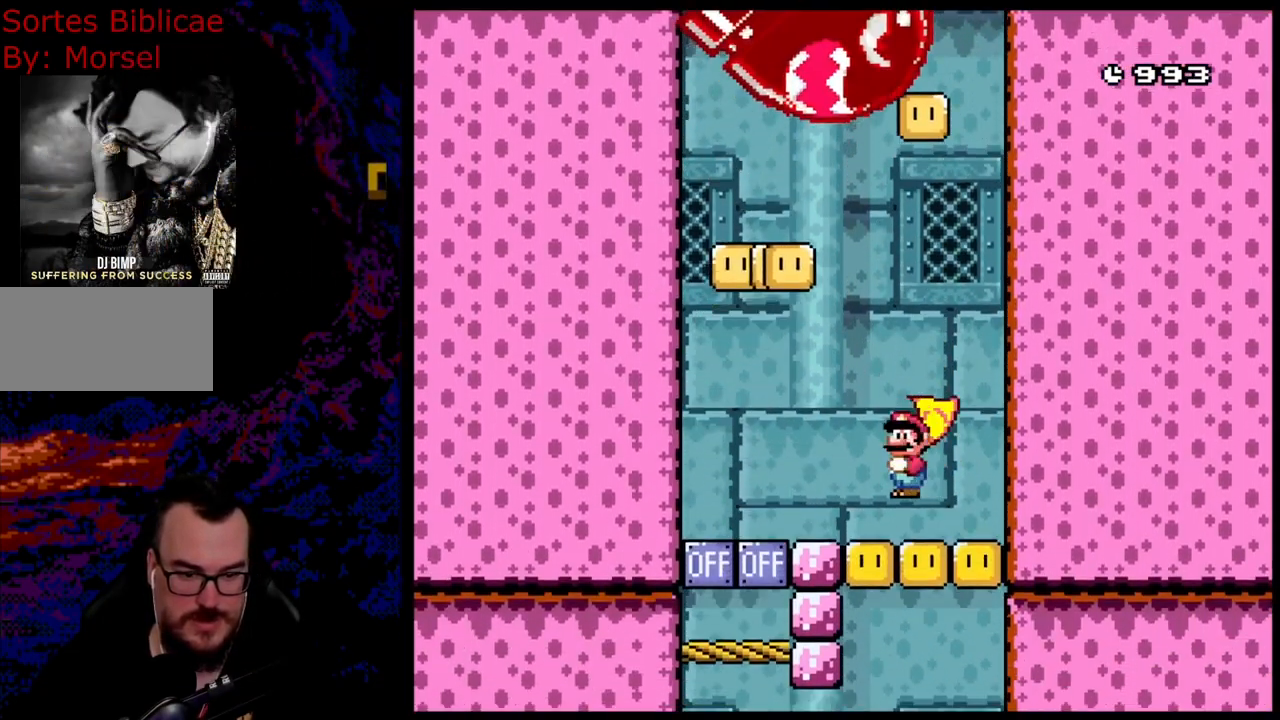
{"buttons": ["X", "DPAD_LEFT"], "events": [[33, "DPAD_LEFT", "up"], [33, "DPAD_RIGHT", "down"], [250, "DPAD_RIGHT", "up"], [317, "DPAD_LEFT", "down"]]}
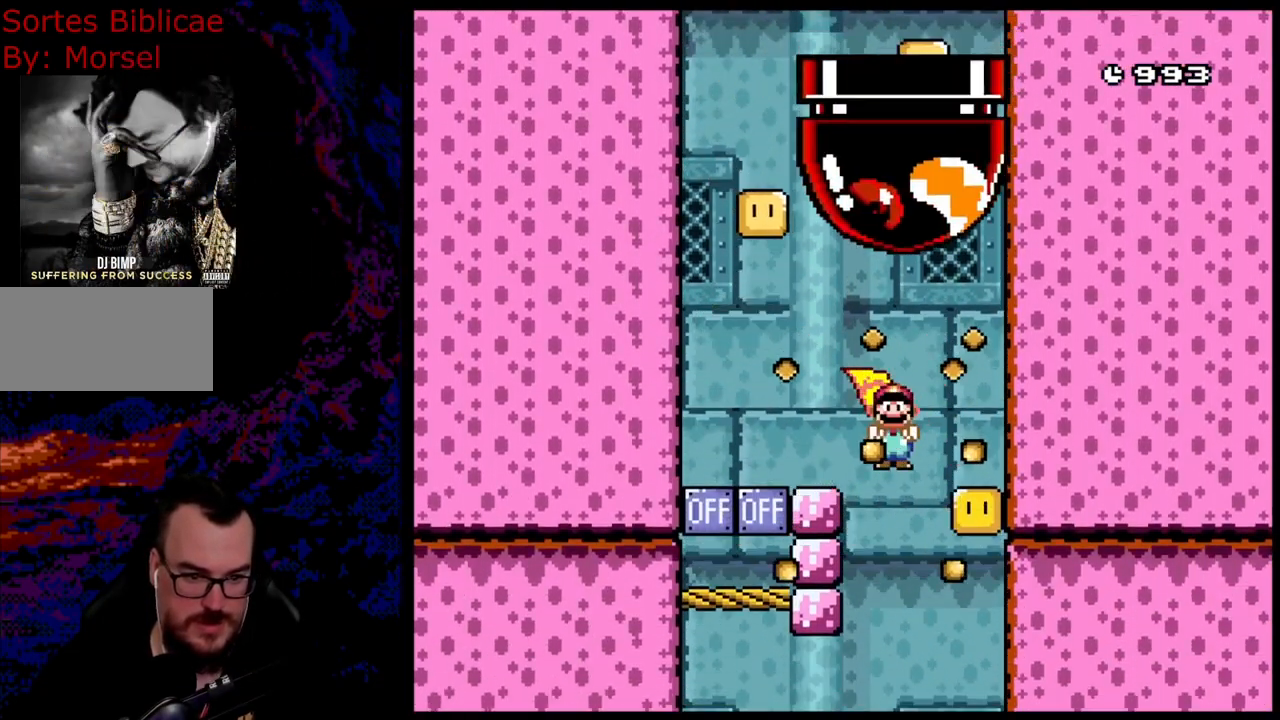
{"buttons": ["A", "X", "DPAD_RIGHT"], "events": [[117, "DPAD_LEFT", "up"], [233, "DPAD_LEFT", "down"], [317, "A", "down"], [450, "DPAD_LEFT", "up"], [483, "DPAD_RIGHT", "down"]]}
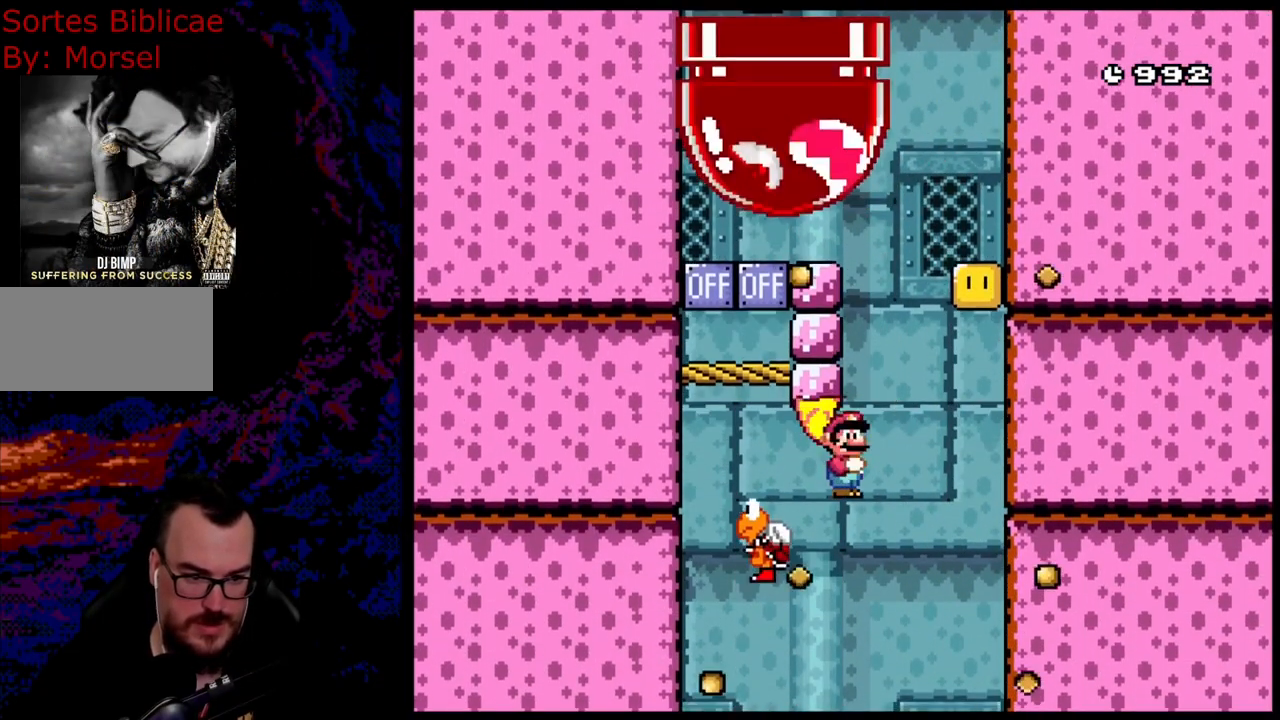
{"buttons": ["X", "DPAD_RIGHT"], "events": [[67, "DPAD_LEFT", "down"], [67, "DPAD_RIGHT", "up"], [200, "DPAD_LEFT", "up"], [200, "DPAD_RIGHT", "down"], [267, "DPAD_RIGHT", "up"], [283, "DPAD_LEFT", "down"], [417, "A", "up"], [433, "DPAD_LEFT", "up"], [433, "DPAD_RIGHT", "down"]]}
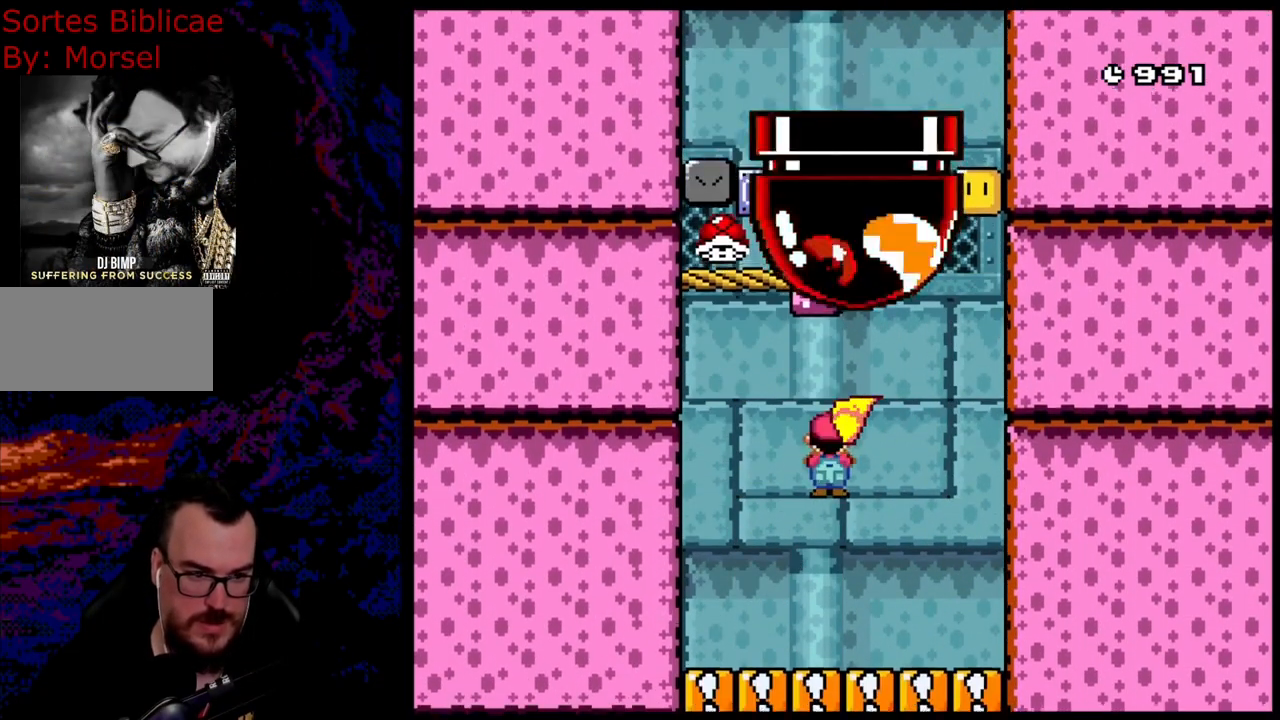
{"buttons": ["A", "X", "DPAD_RIGHT"], "events": [[100, "DPAD_RIGHT", "up"], [217, "DPAD_LEFT", "down"], [267, "A", "down"], [350, "DPAD_LEFT", "up"], [400, "DPAD_RIGHT", "down"]]}
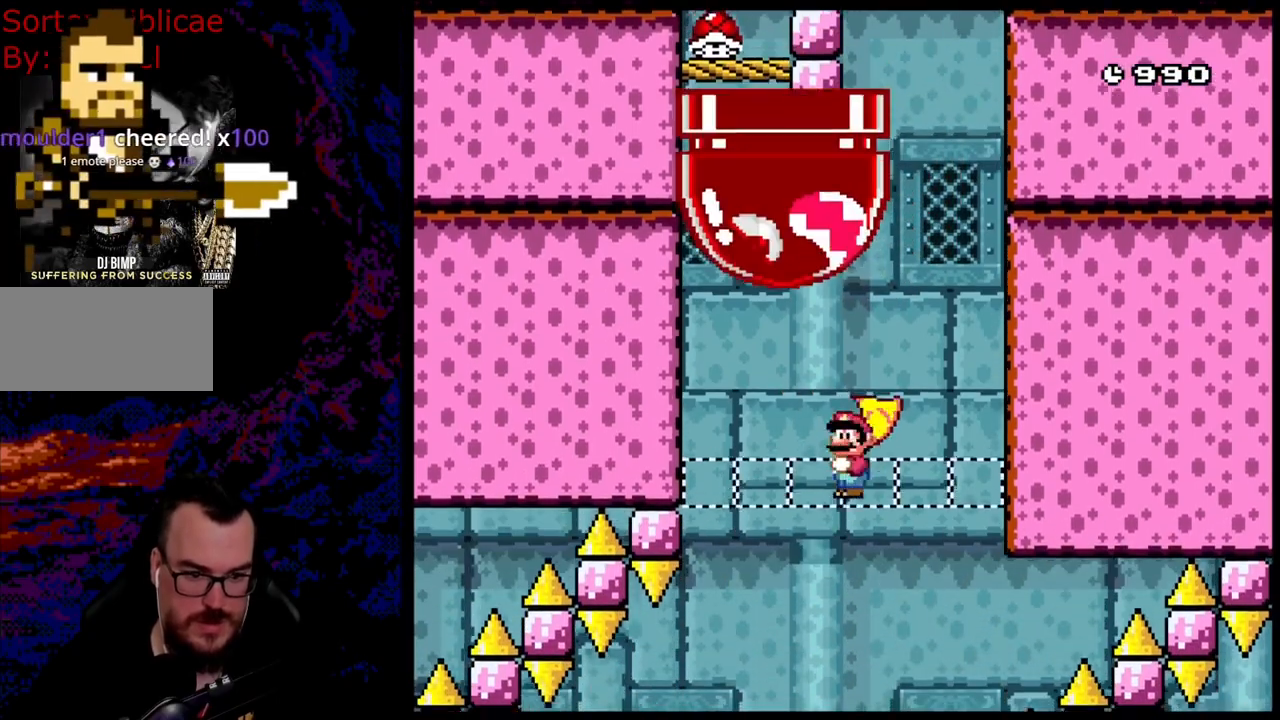
{"buttons": ["A", "X", "DPAD_LEFT"], "events": [[133, "A", "up"], [283, "DPAD_LEFT", "down"], [283, "DPAD_RIGHT", "up"], [467, "A", "down"]]}
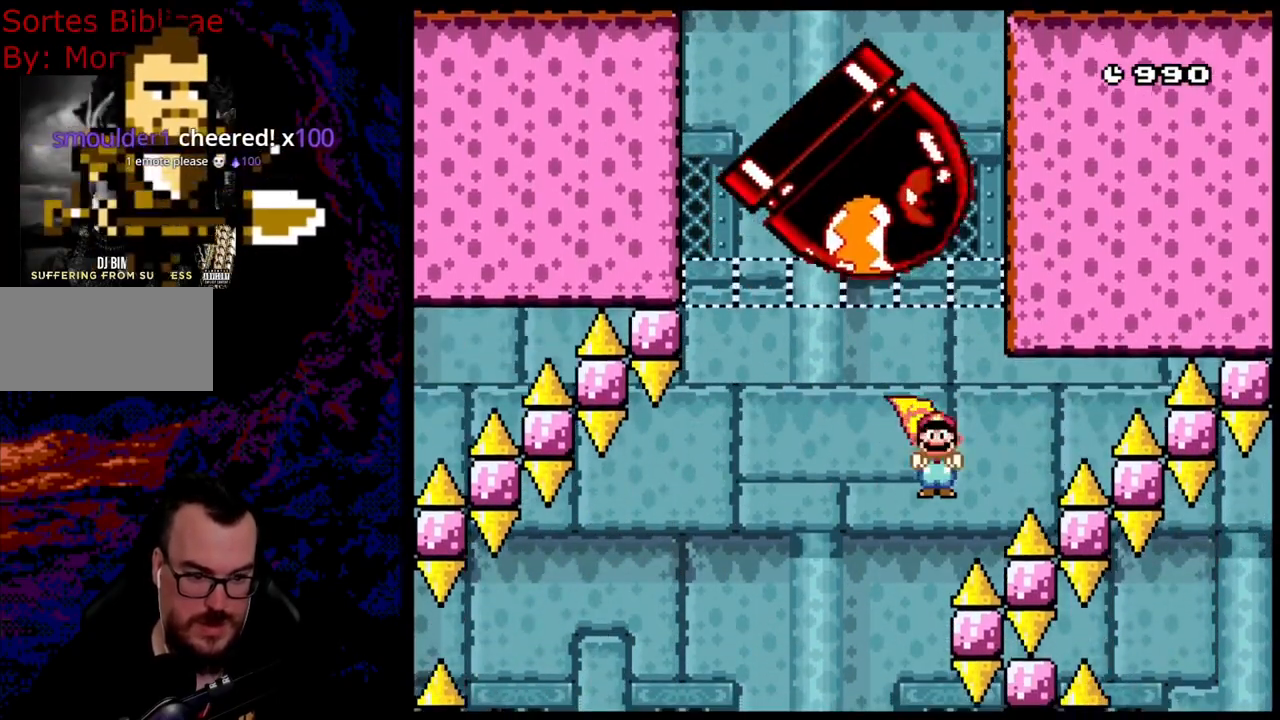
{"buttons": ["A", "X", "DPAD_LEFT"], "events": []}
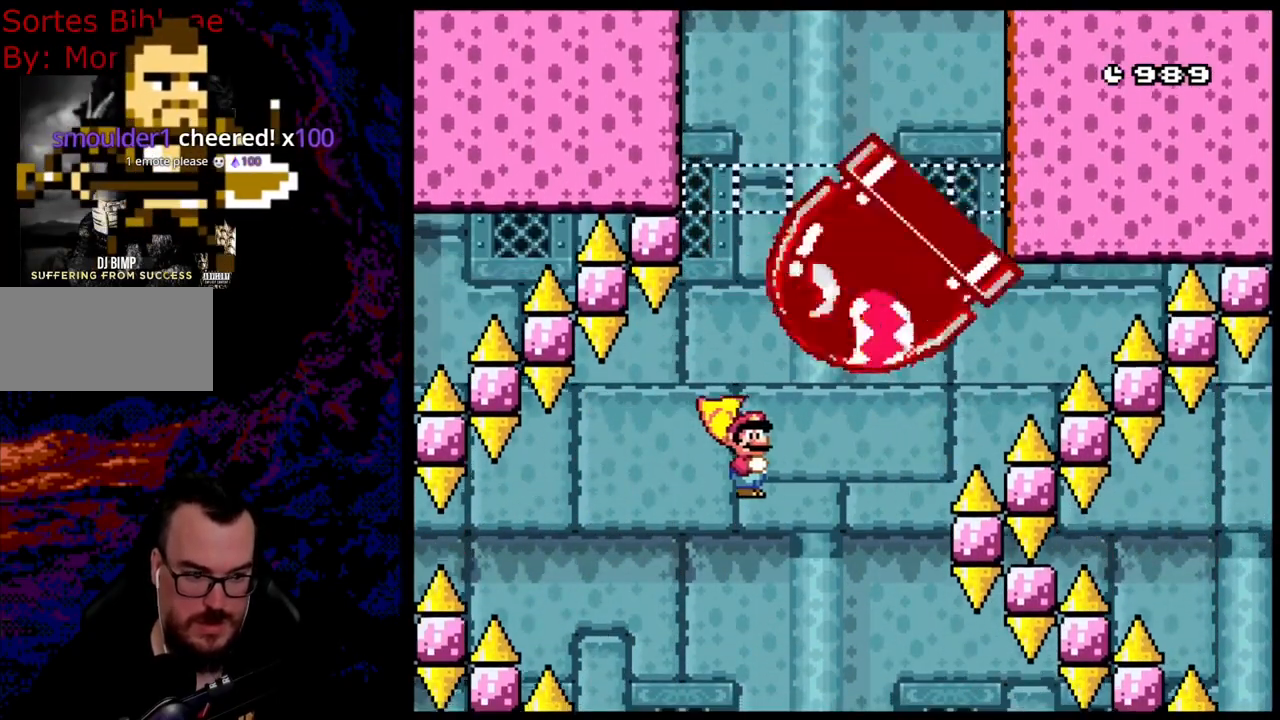
{"buttons": ["X", "DPAD_RIGHT"], "events": [[150, "A", "up"], [167, "DPAD_DOWN", "down"], [183, "DPAD_DOWN", "up"], [183, "DPAD_LEFT", "up"], [183, "DPAD_RIGHT", "down"]]}
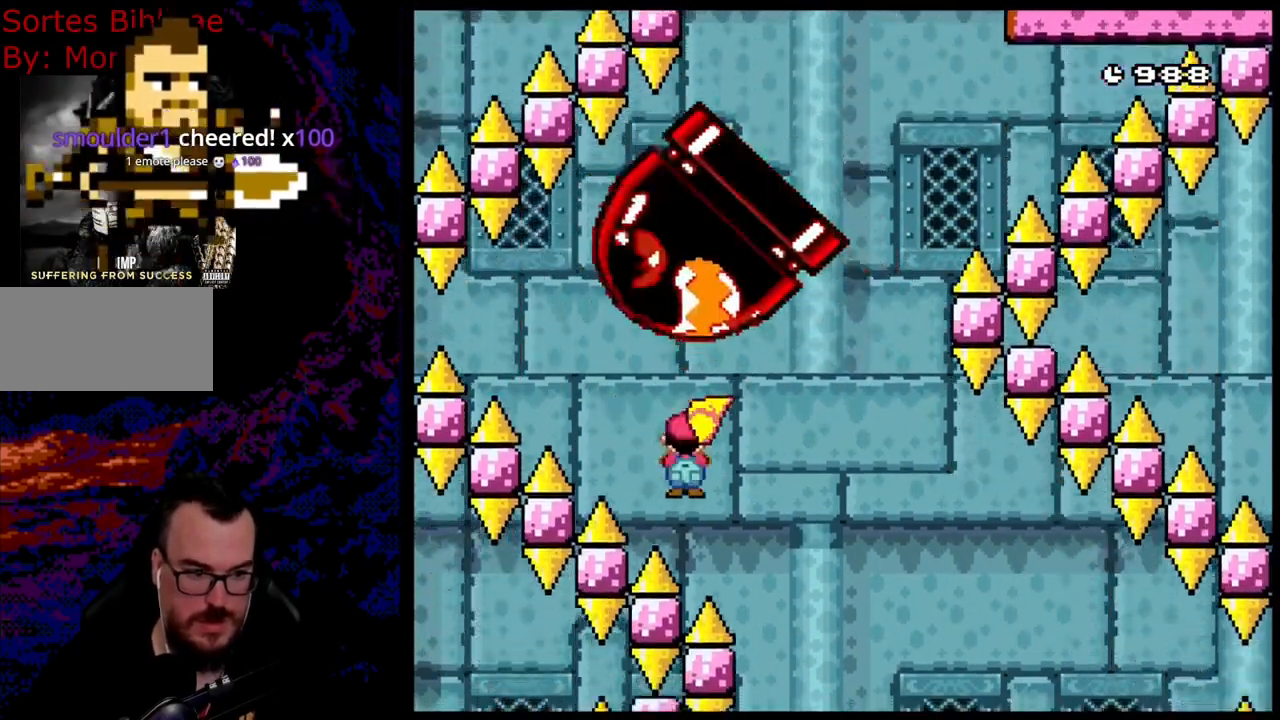
{"buttons": ["A", "X", "DPAD_RIGHT"], "events": [[83, "A", "down"]]}
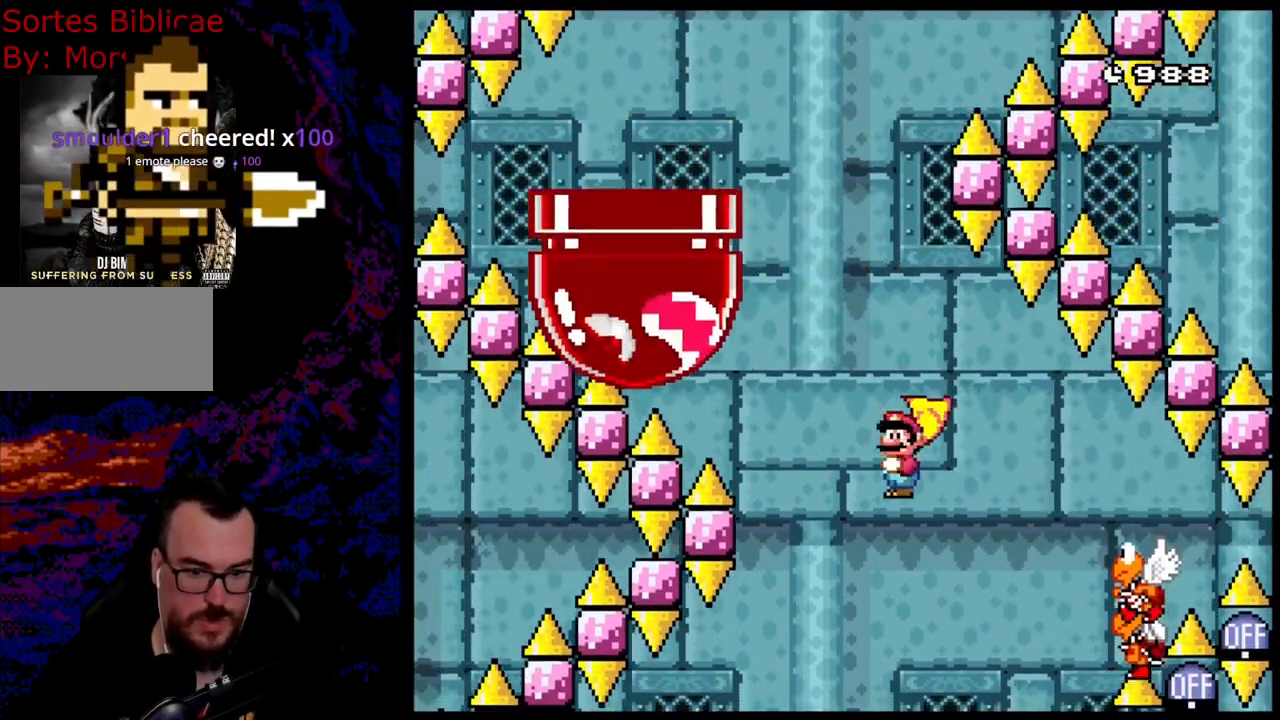
{"buttons": ["A", "X", "DPAD_LEFT"], "events": [[367, "DPAD_RIGHT", "up"], [383, "DPAD_LEFT", "down"]]}
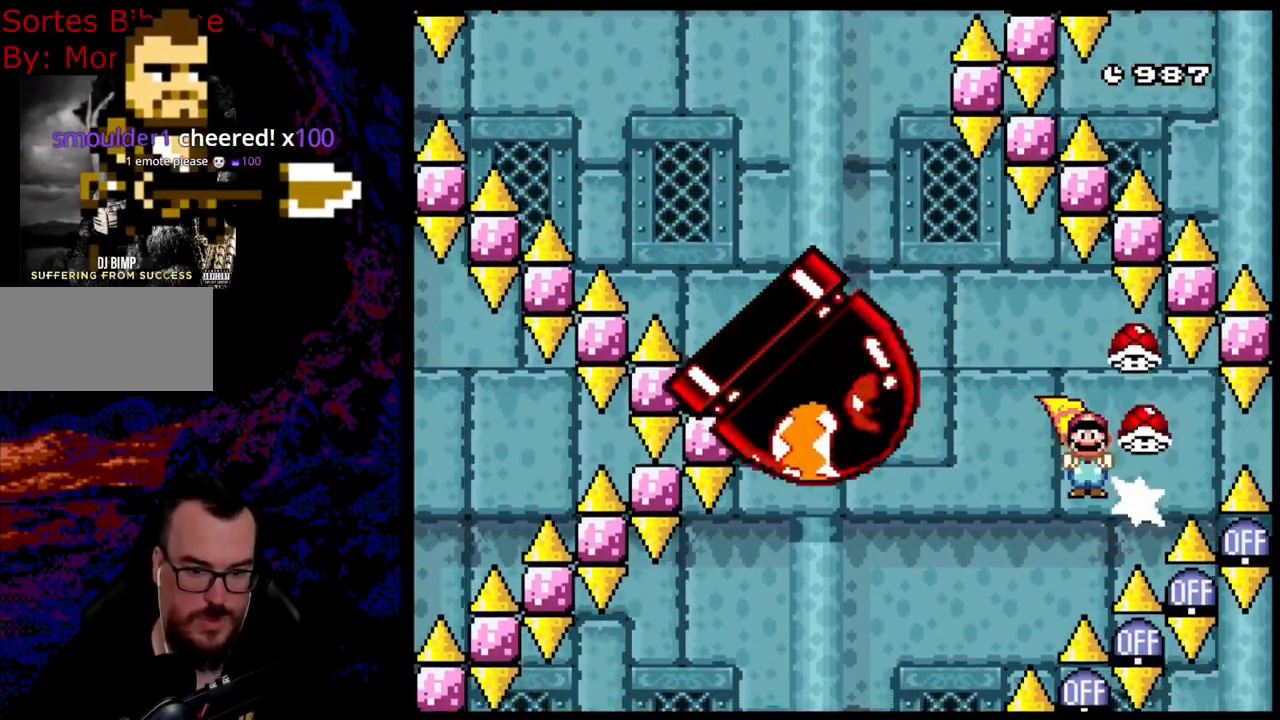
{"buttons": ["X", "DPAD_LEFT"], "events": [[133, "A", "up"]]}
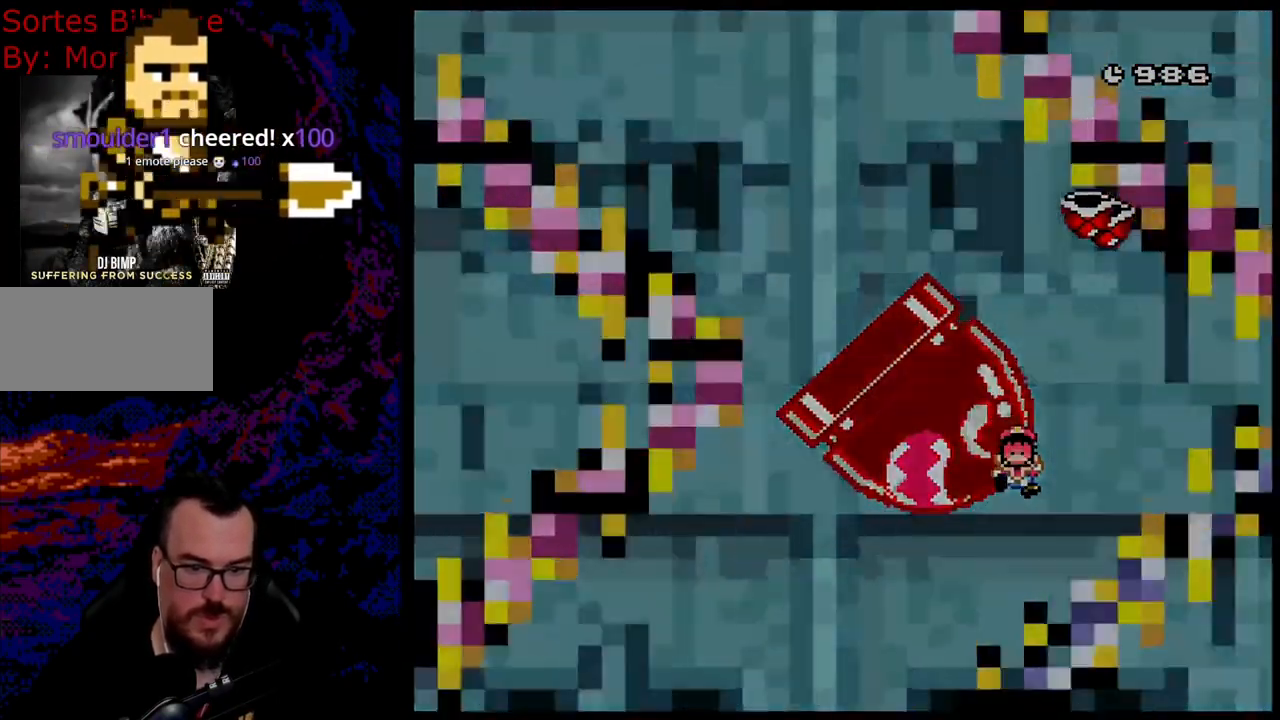
{"buttons": [], "events": [[317, "DPAD_LEFT", "up"], [433, "X", "up"]]}
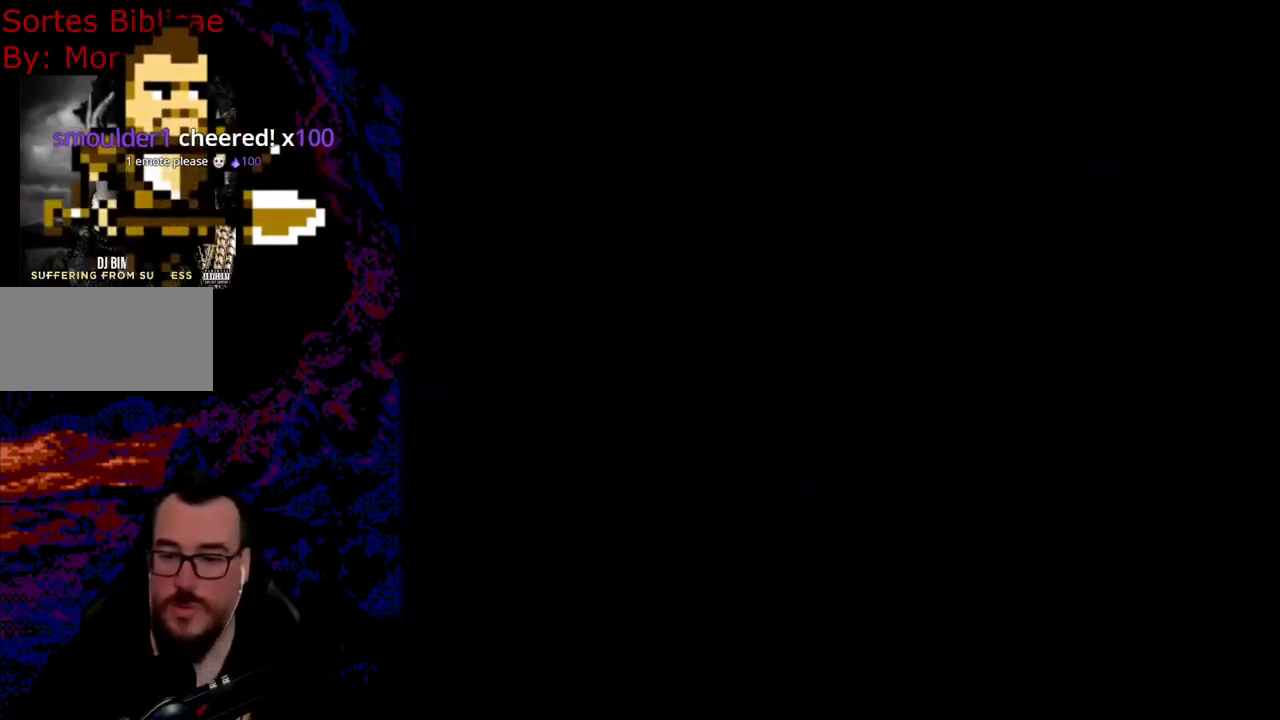
{"buttons": [], "events": []}
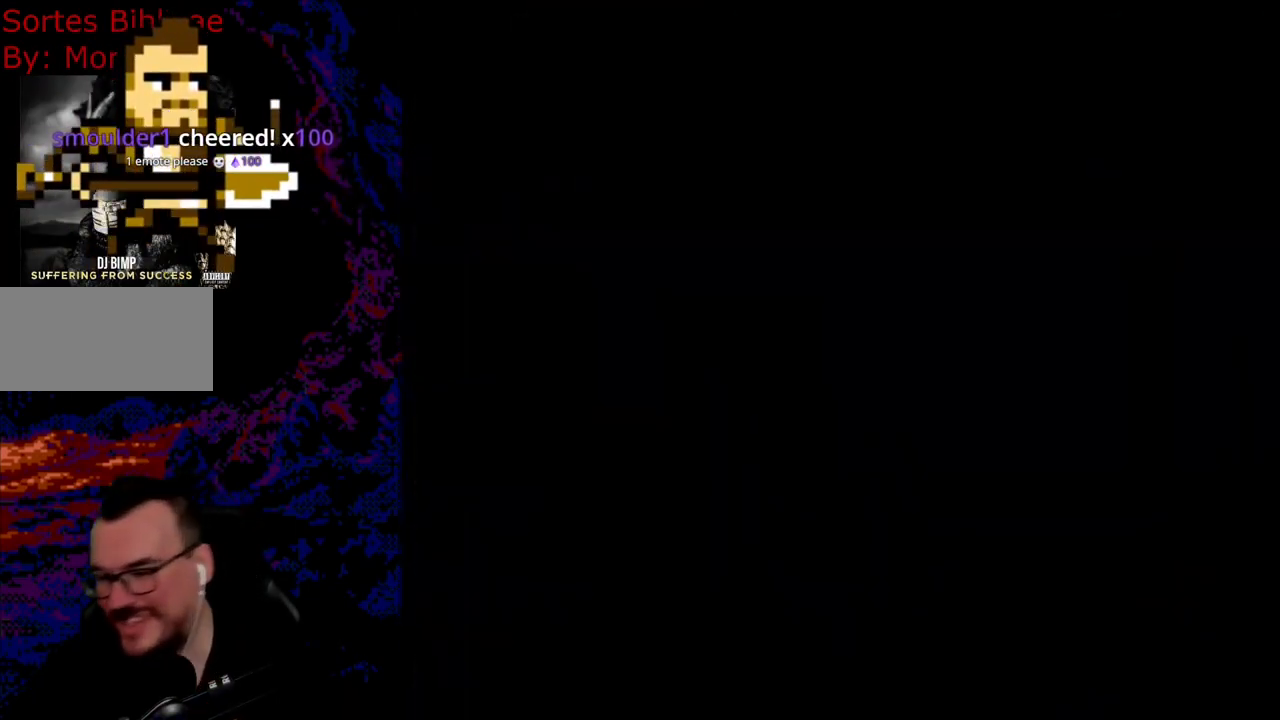
{"buttons": [], "events": []}
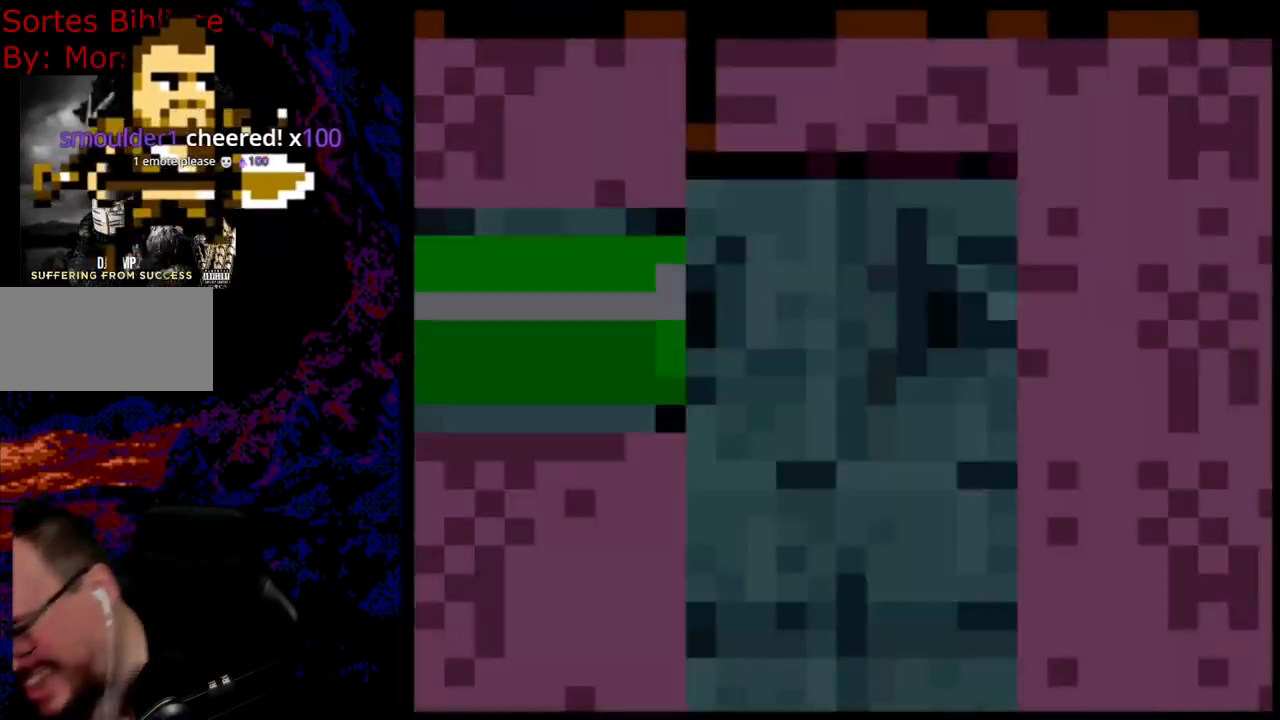
{"buttons": [], "events": []}
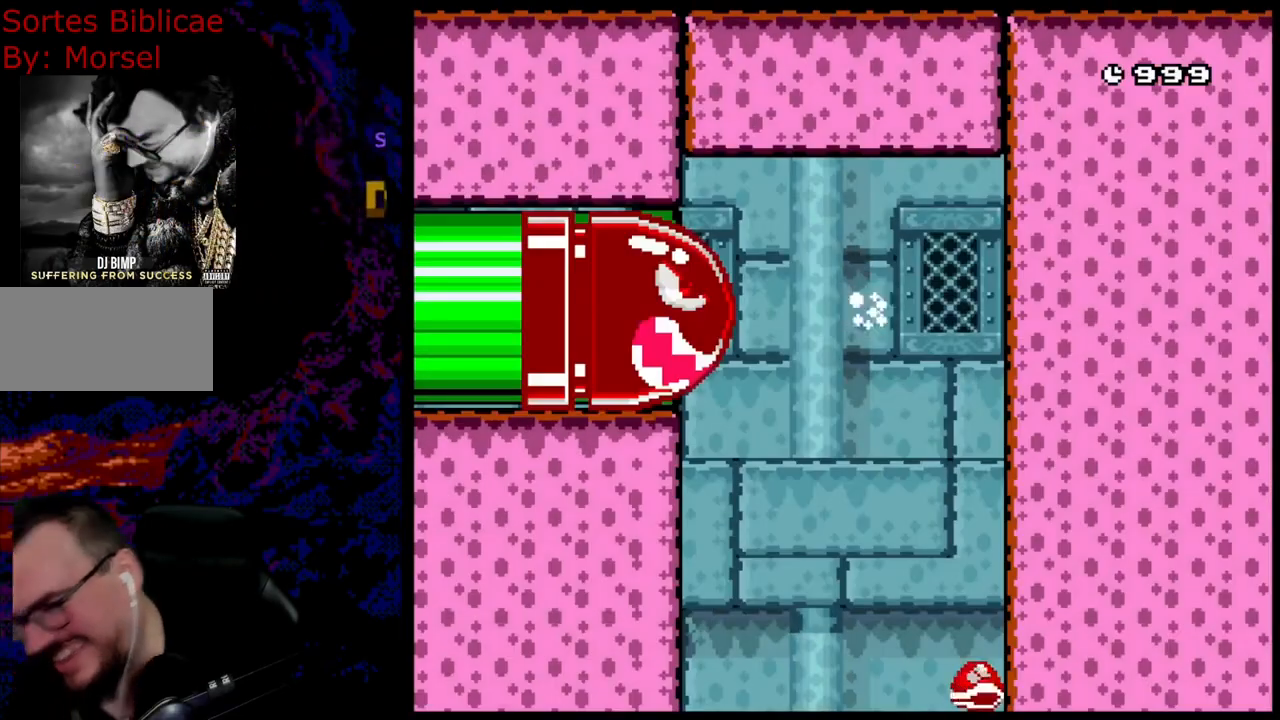
{"buttons": [], "events": []}
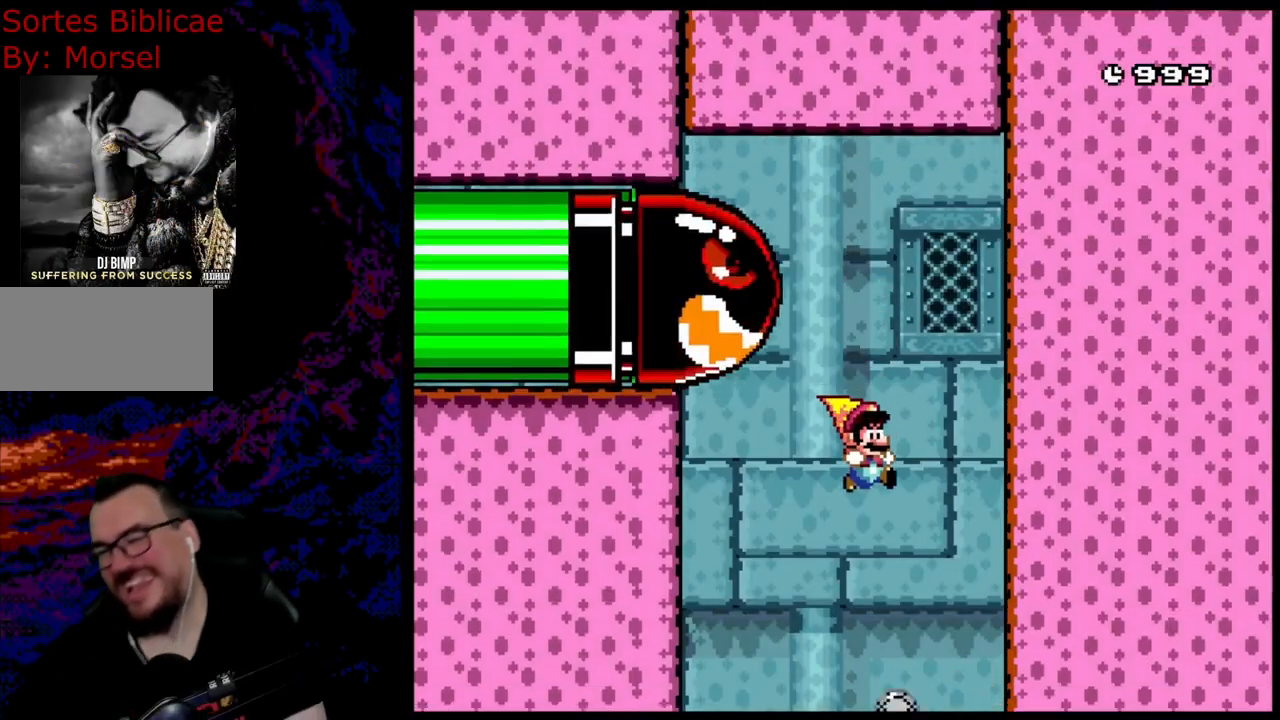
{"buttons": ["X", "DPAD_LEFT"], "events": [[217, "DPAD_LEFT", "down"], [217, "X", "down"], [283, "A", "down"], [417, "A", "up"]]}
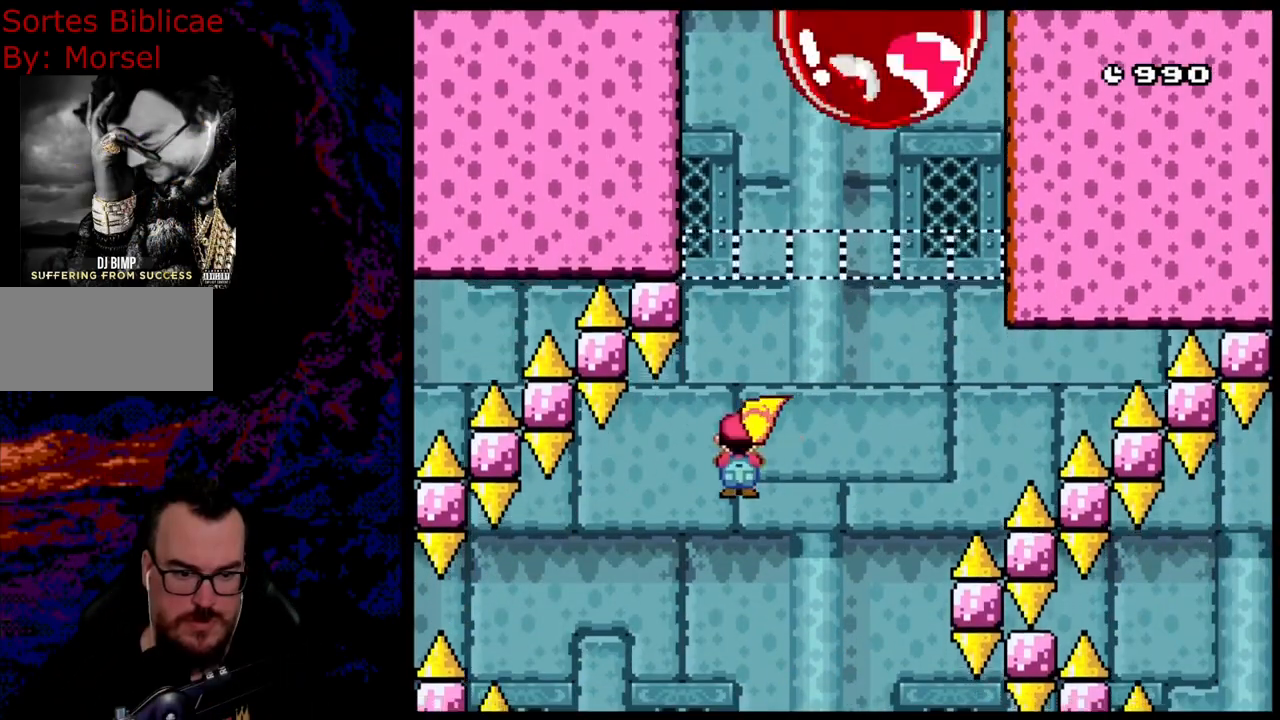
{"buttons": ["X", "DPAD_RIGHT"], "events": [[67, "DPAD_LEFT", "up"], [67, "DPAD_RIGHT", "down"], [167, "A", "down"], [317, "A", "up"]]}
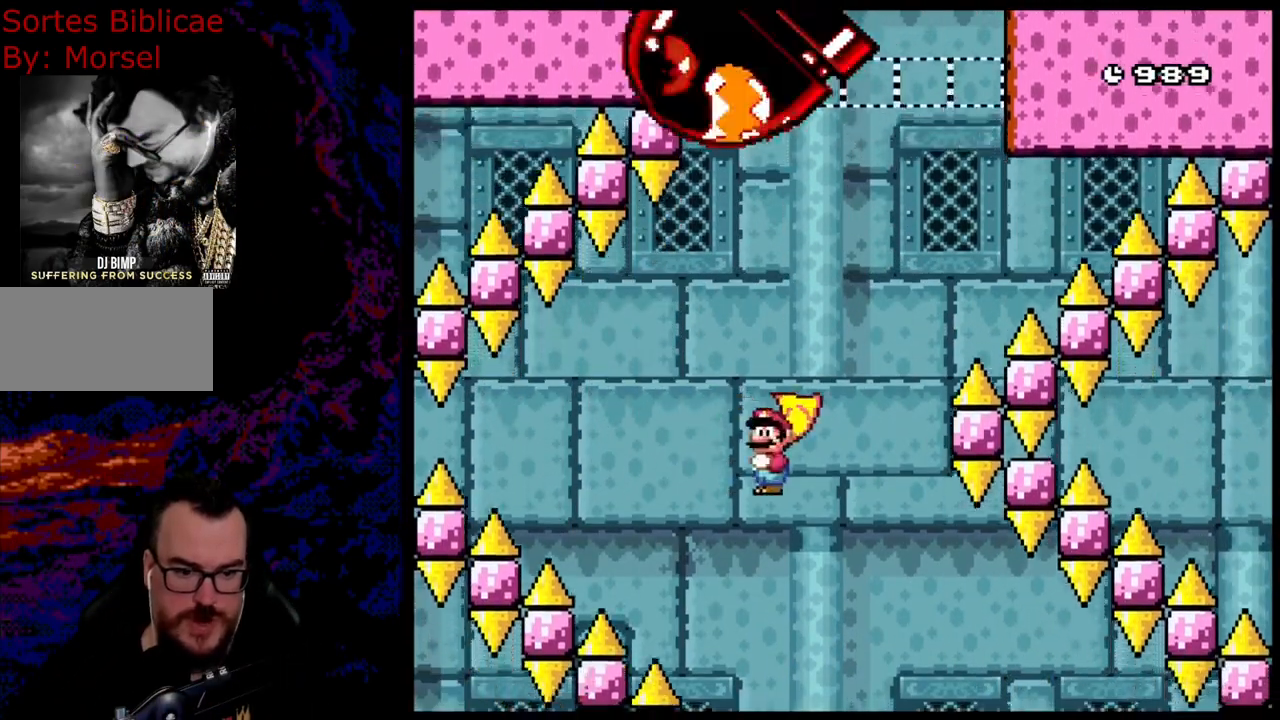
{"buttons": ["A", "X", "DPAD_RIGHT"], "events": [[333, "A", "down"]]}
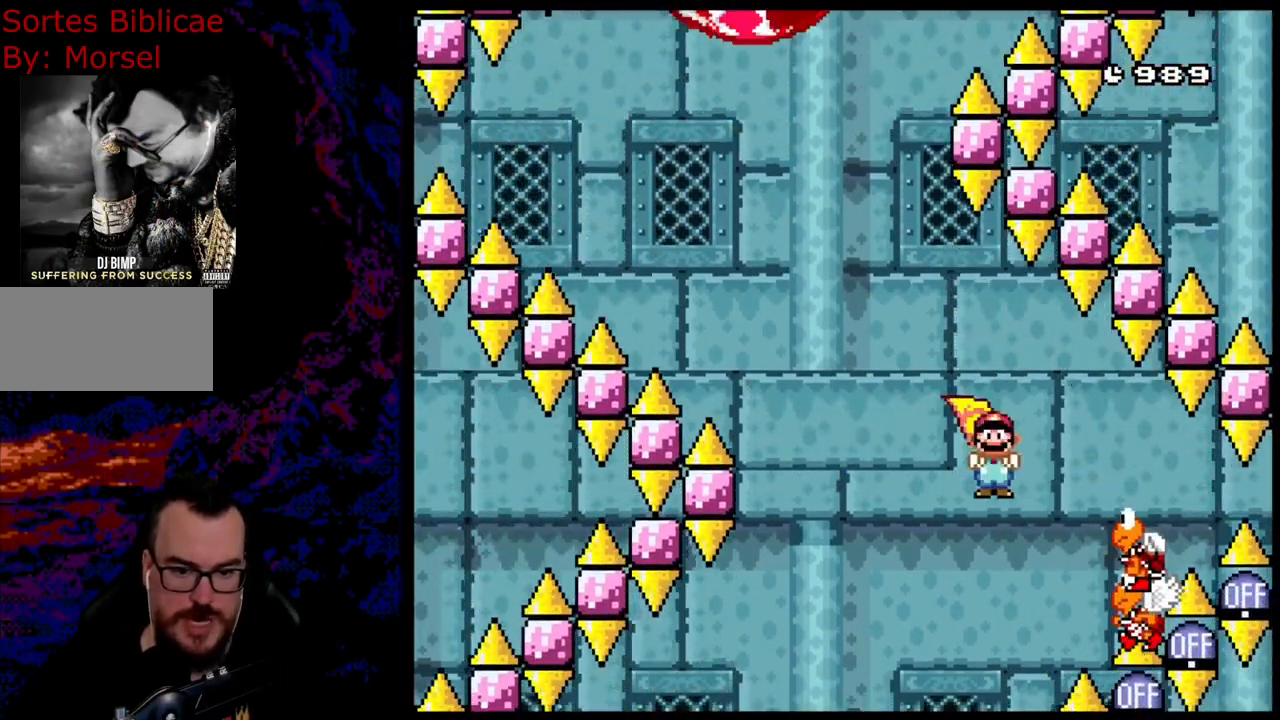
{"buttons": ["A", "X", "DPAD_LEFT"], "events": [[117, "DPAD_DOWN", "down"], [117, "DPAD_LEFT", "down"], [117, "DPAD_RIGHT", "up"], [133, "DPAD_DOWN", "up"], [267, "DPAD_LEFT", "up"], [400, "DPAD_LEFT", "down"]]}